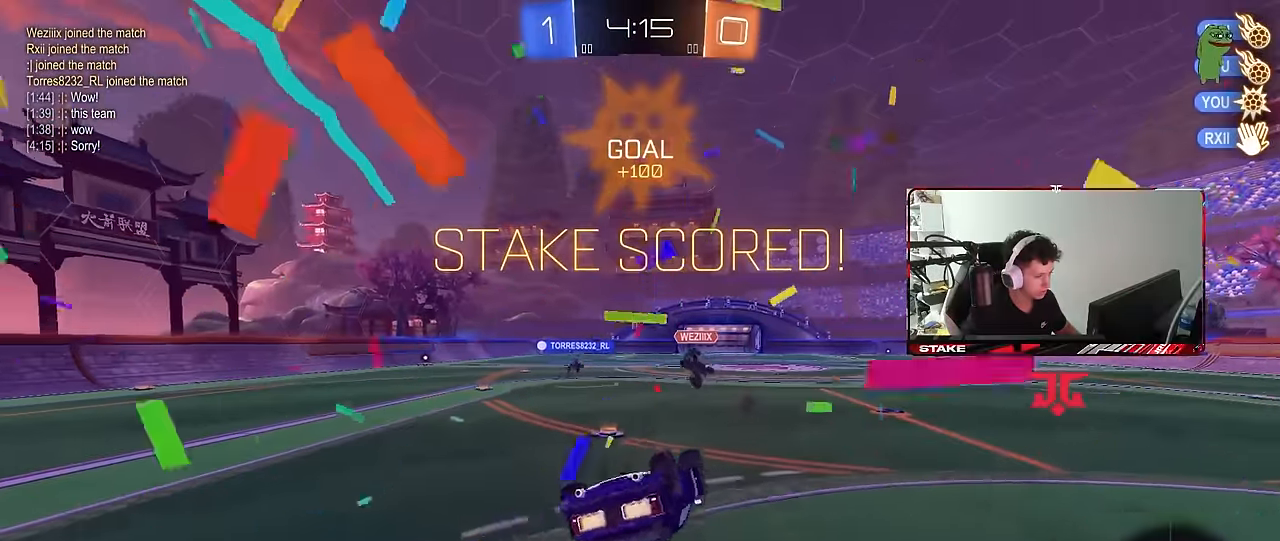
Gameplay with keyboard and mouse; each line is a JSON object with the keys and mouse buttons held at the frame after it. "events" lists presses ("down") and releases ("up") of "1", "2", "3", "4", "5", "a", "alt", "c", "caps_lock", "ctrl", "d", "e", "f", "g", "q", "r", "s", "shift", "space", "t", "tab", "v", "w", "x", "z", "mouse_left", "mouse_wheel" and "mouse_right" between this image and that frame as [ms after this image, input, new state], when the widget could be followed in between. "mouse_left", "mouse_wheel", "mouse_right" = the "left", "wheel", "right" buttons of the "mouse" list. No other keys are recorded. "wheel" means that the mouse wheel is clicked or scrolled. "mouse_move" is the direction in which the mouse moves at that frame (one of eight, or "still"), when it could be read.
{"keys": ["a", "w"], "mouse": ["left"], "mouse_move": "still", "events": [[33, "s", "up"], [66, "s", "down"], [300, "s", "up"], [350, "shift", "up"], [450, "a", "up"], [500, "a", "down"], [500, "w", "down"]]}
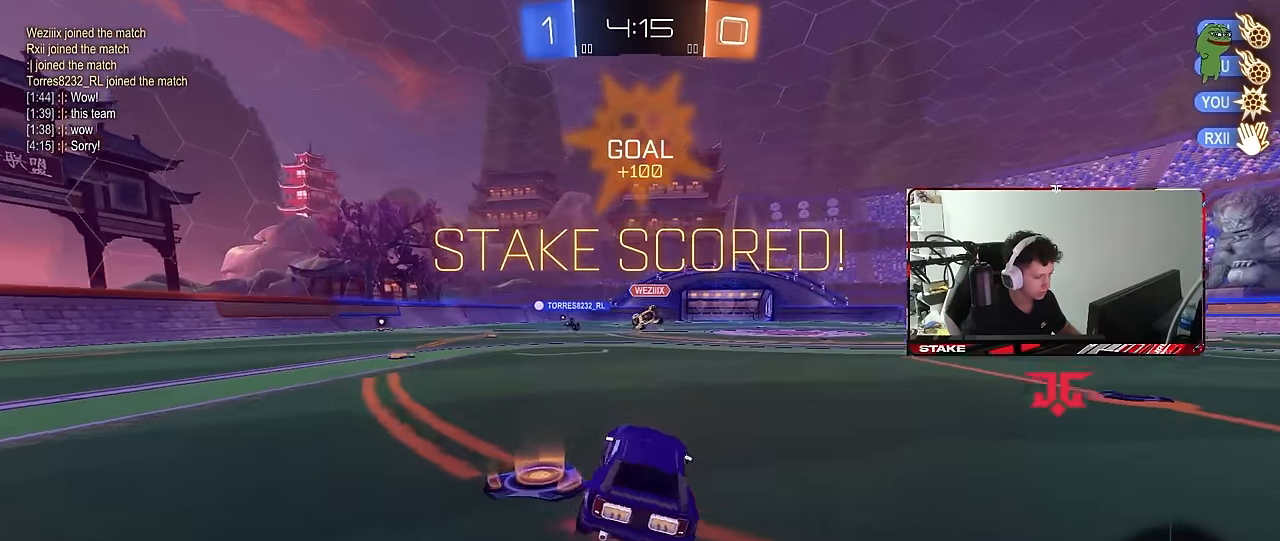
{"keys": ["a", "s", "shift"], "mouse": ["left"], "mouse_move": "still", "events": [[183, "a", "up"], [183, "mouse_right", "down"], [283, "a", "down"], [283, "mouse_right", "up"], [283, "shift", "down"], [316, "mouse_right", "down"], [366, "s", "down"], [366, "w", "up"], [466, "mouse_right", "up"]]}
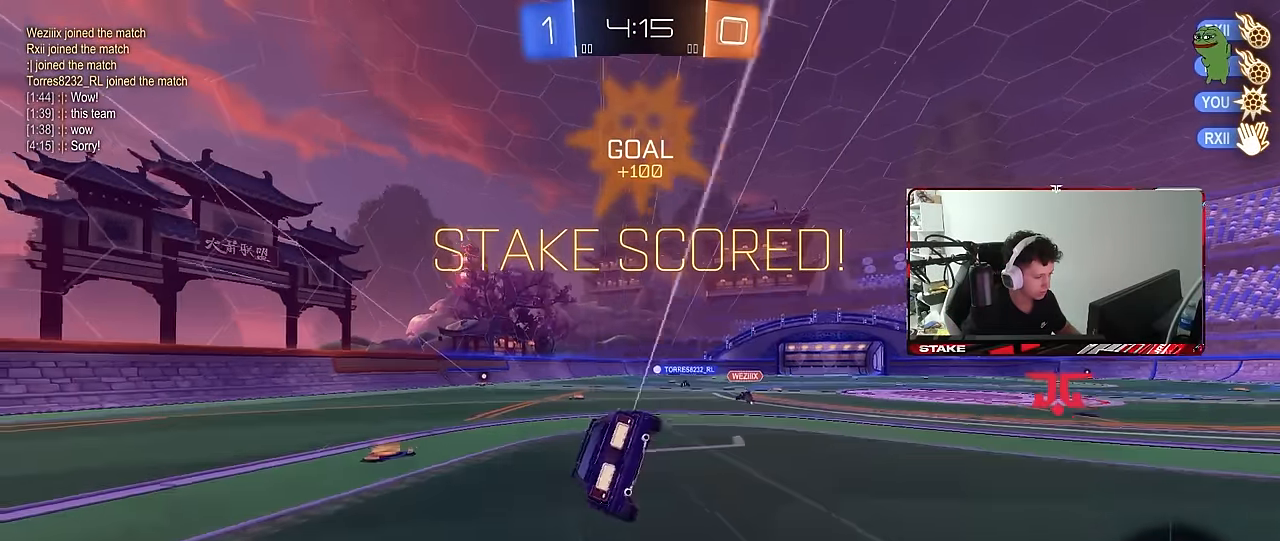
{"keys": ["a", "s", "shift"], "mouse": [], "mouse_move": "still", "events": [[100, "mouse_left", "up"], [283, "s", "up"], [383, "s", "down"]]}
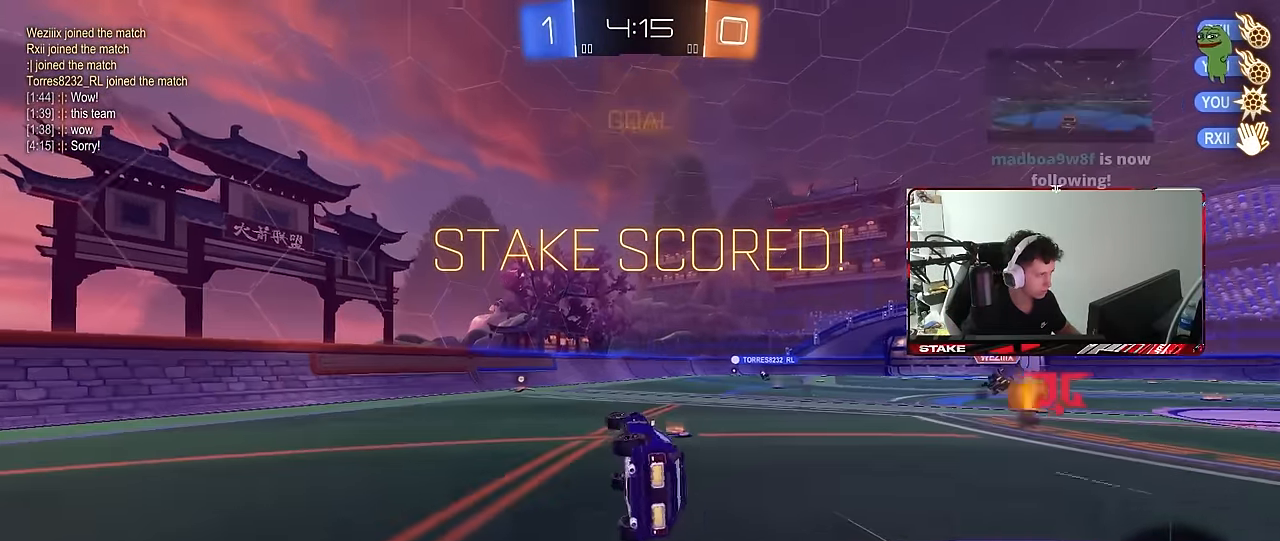
{"keys": ["w"], "mouse": [], "mouse_move": "still", "events": [[116, "s", "up"], [116, "shift", "up"], [166, "a", "up"], [350, "w", "down"]]}
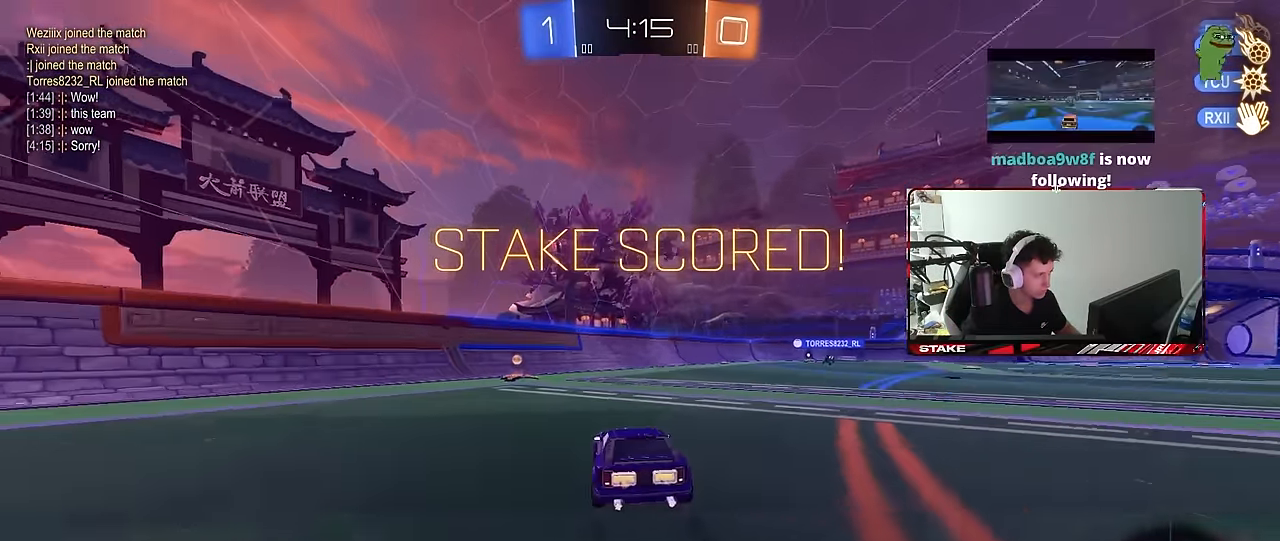
{"keys": ["a", "shift"], "mouse": [], "mouse_move": "still", "events": [[33, "a", "down"], [33, "mouse_right", "down"], [83, "mouse_right", "up"], [83, "shift", "down"], [133, "mouse_right", "down"], [183, "s", "down"], [183, "w", "up"], [316, "mouse_right", "up"], [416, "s", "up"]]}
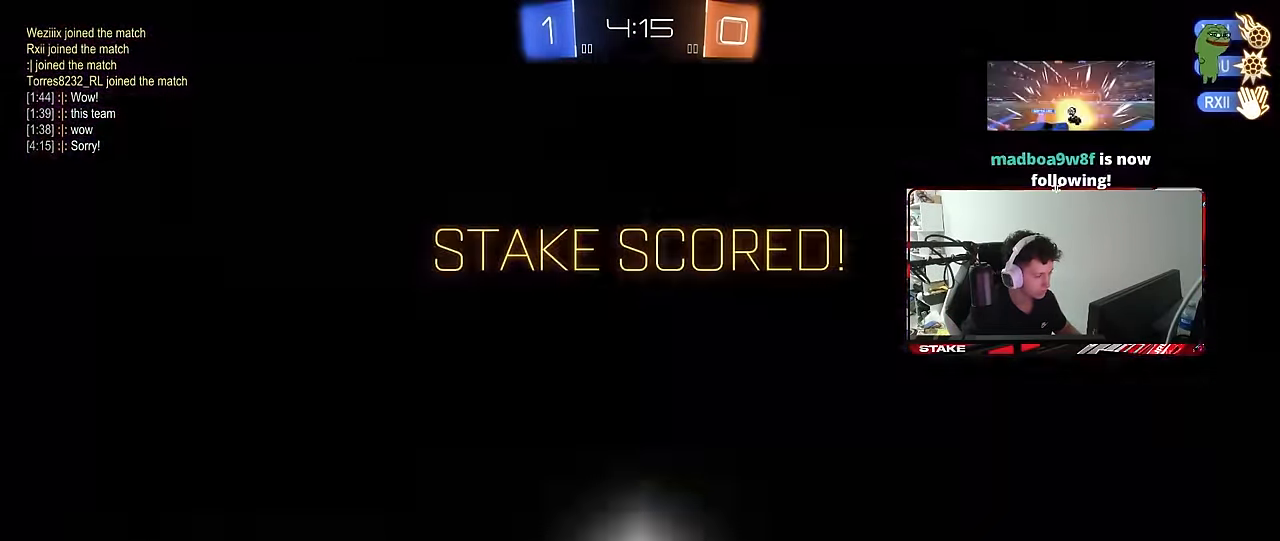
{"keys": [], "mouse": [], "mouse_move": "up", "events": [[50, "s", "down"], [200, "a", "up"], [200, "shift", "up"], [250, "mouse_right", "down"], [250, "s", "up"], [383, "mouse_right", "up"]]}
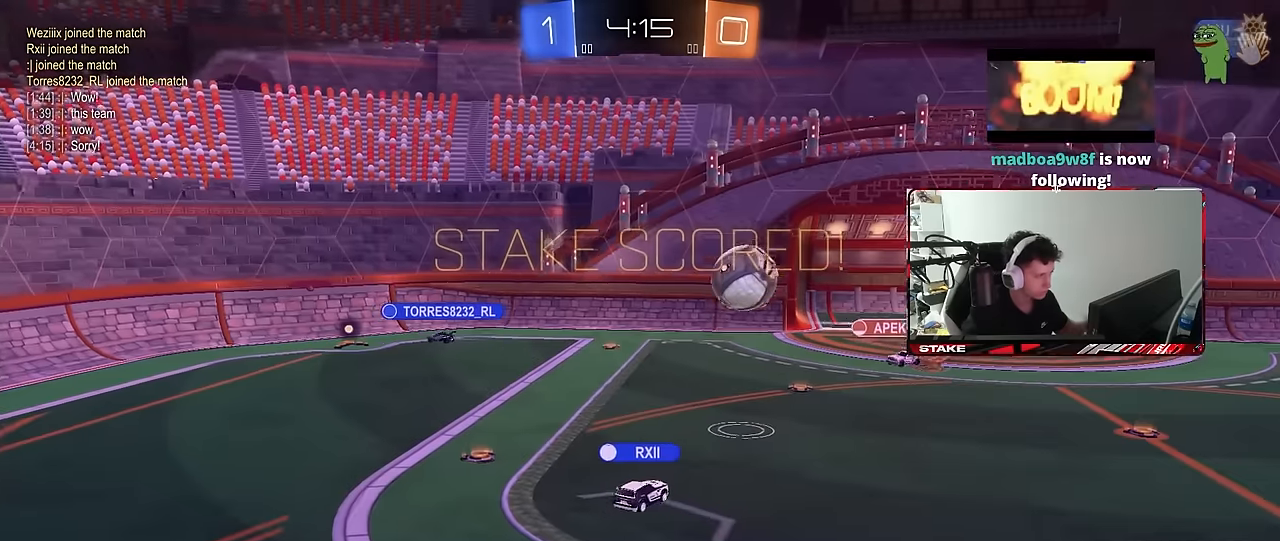
{"keys": [], "mouse": [], "mouse_move": "still", "events": []}
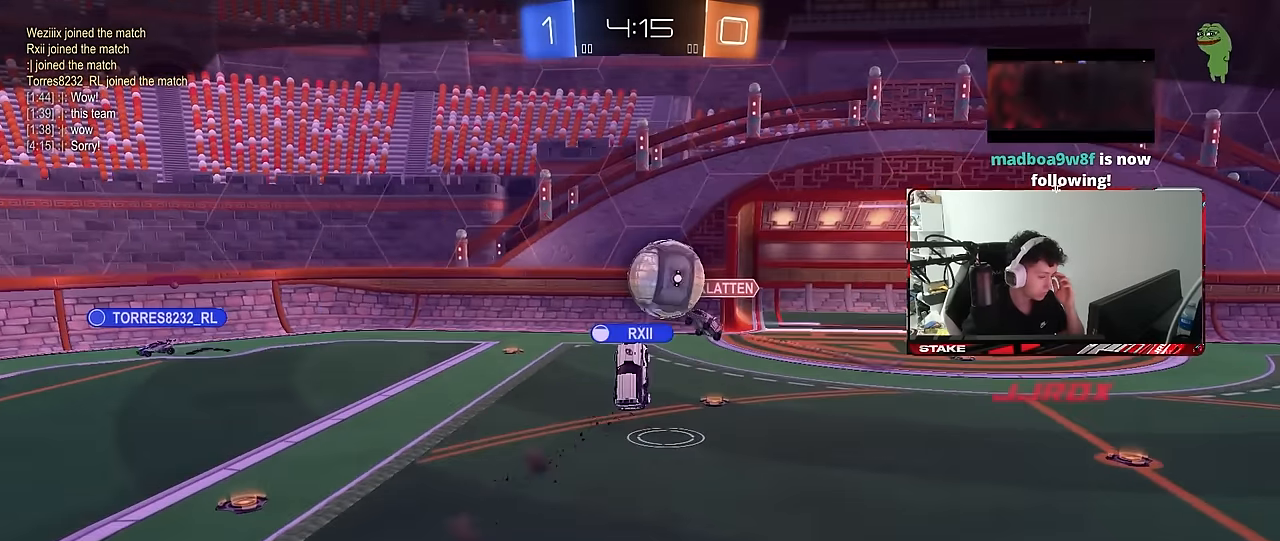
{"keys": [], "mouse": [], "mouse_move": "still", "events": []}
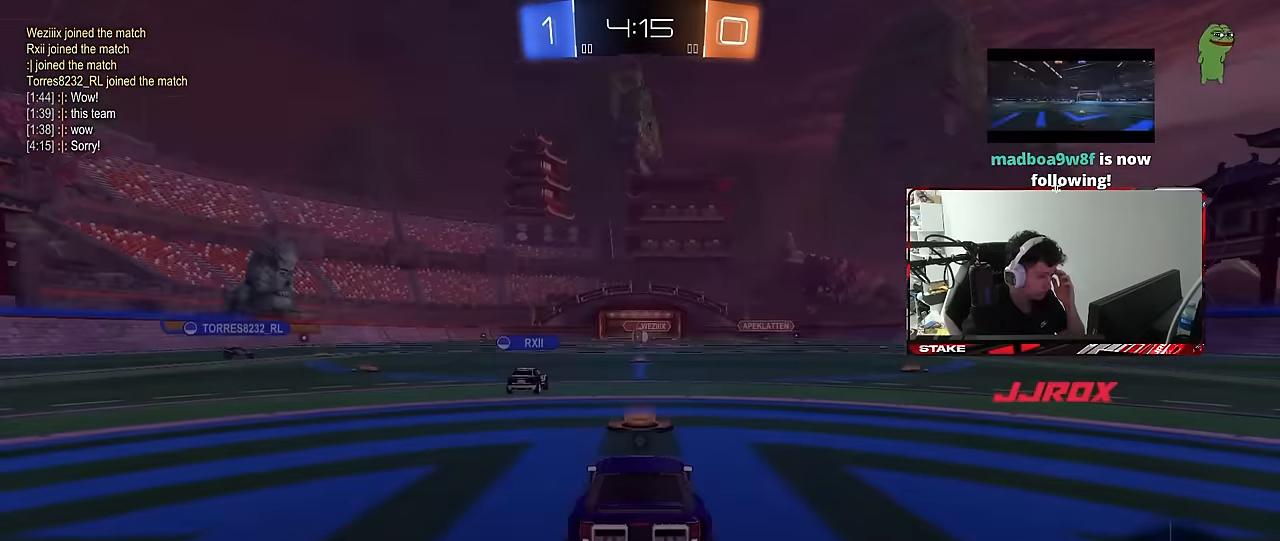
{"keys": [], "mouse": ["wheel"], "mouse_move": "still", "events": [[483, "mouse_wheel", "down"]]}
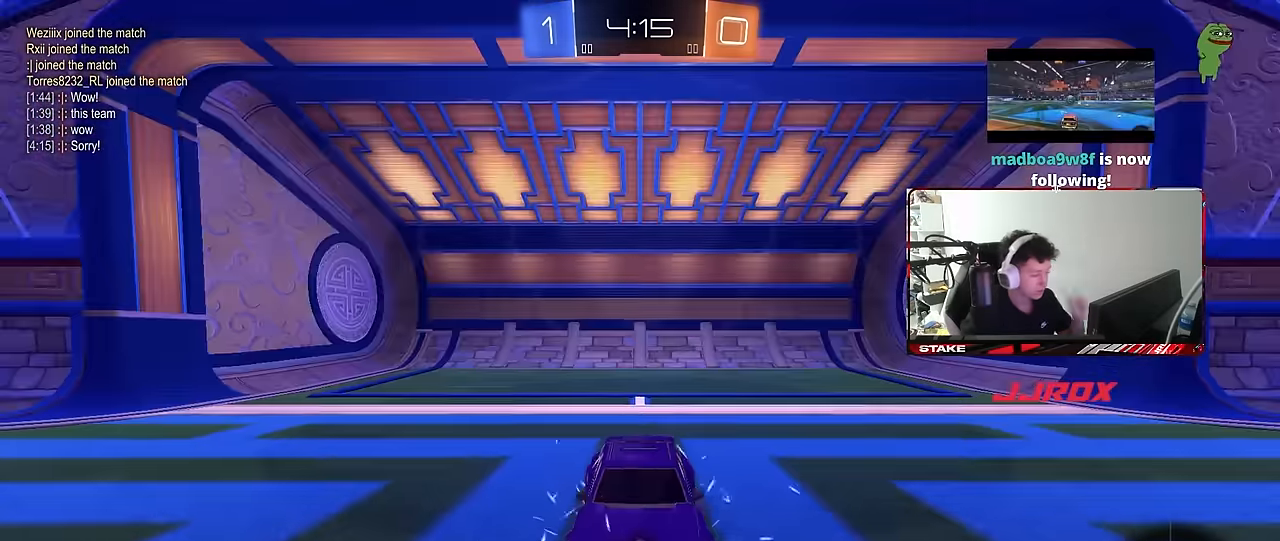
{"keys": ["tab"], "mouse": [], "mouse_move": "still", "events": [[116, "mouse_wheel", "up"], [500, "tab", "down"]]}
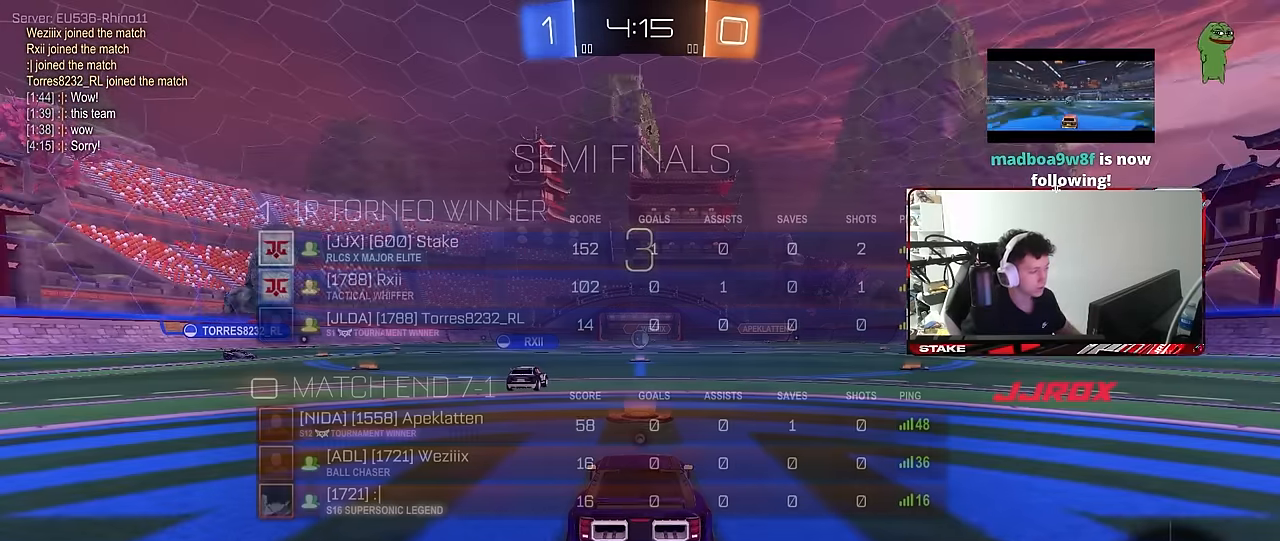
{"keys": [], "mouse": [], "mouse_move": "still", "events": [[366, "tab", "up"]]}
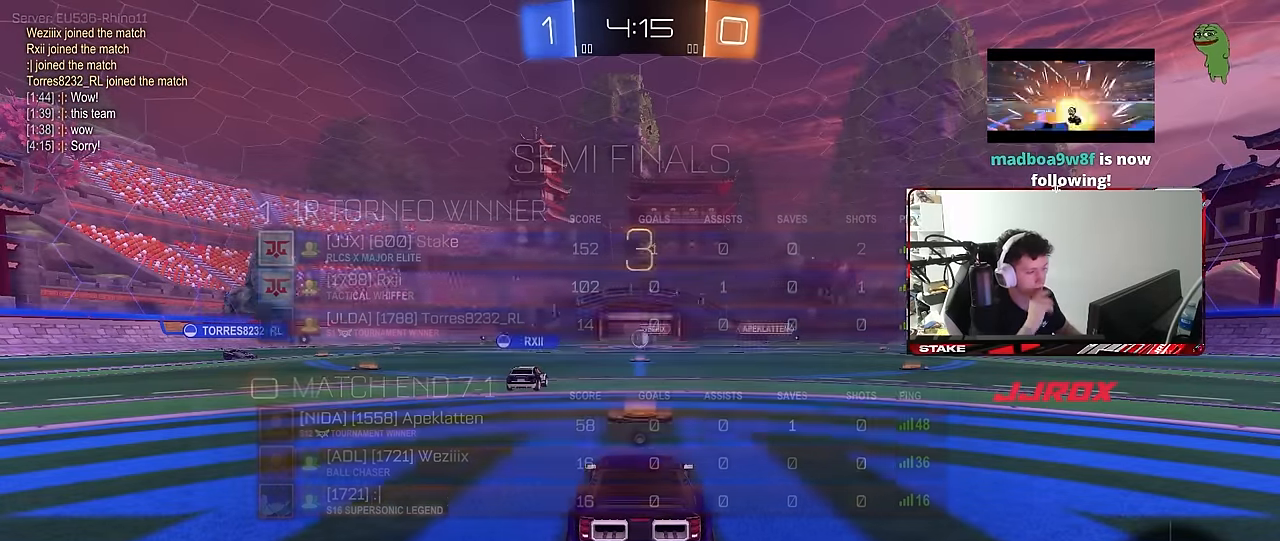
{"keys": [], "mouse": [], "mouse_move": "still", "events": [[100, "tab", "down"], [250, "tab", "up"]]}
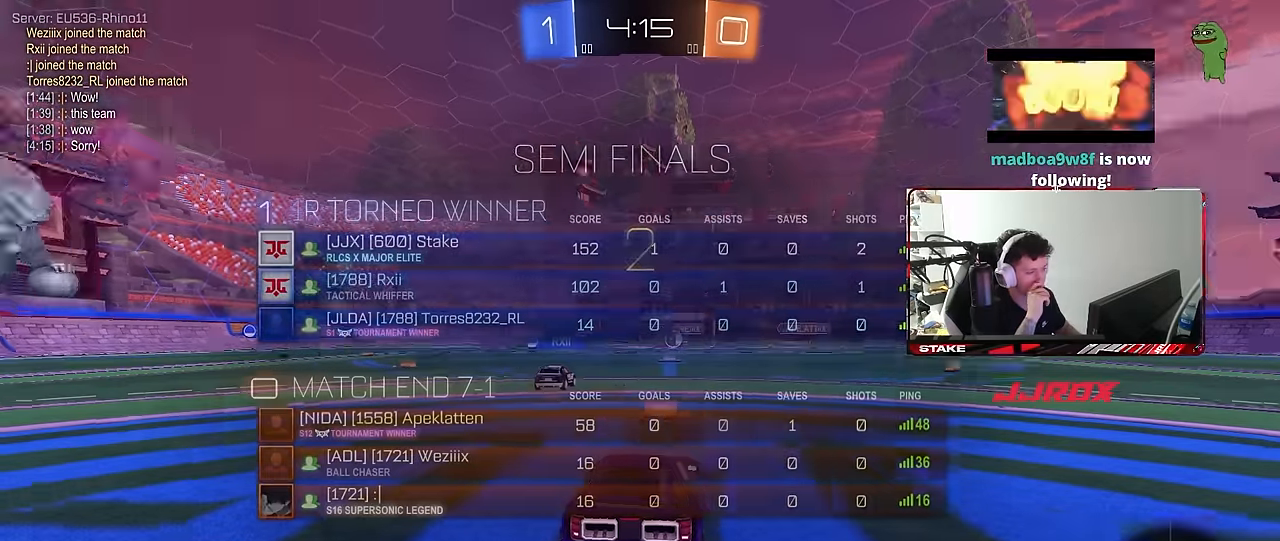
{"keys": ["tab"], "mouse": [], "mouse_move": "still", "events": [[33, "z", "down"], [66, "x", "down"], [116, "z", "up"], [216, "x", "up"], [400, "tab", "down"]]}
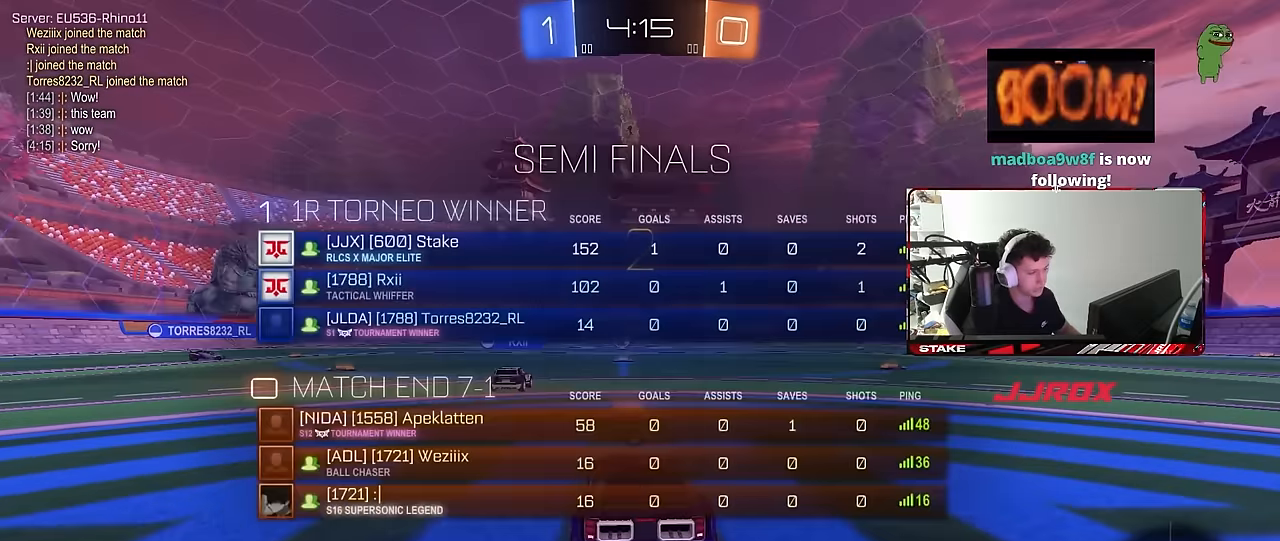
{"keys": ["a", "w"], "mouse": ["left"], "mouse_move": "right", "events": [[83, "w", "down"], [133, "mouse_left", "down"], [133, "tab", "up"], [316, "w", "up"], [366, "a", "down"], [366, "w", "down"]]}
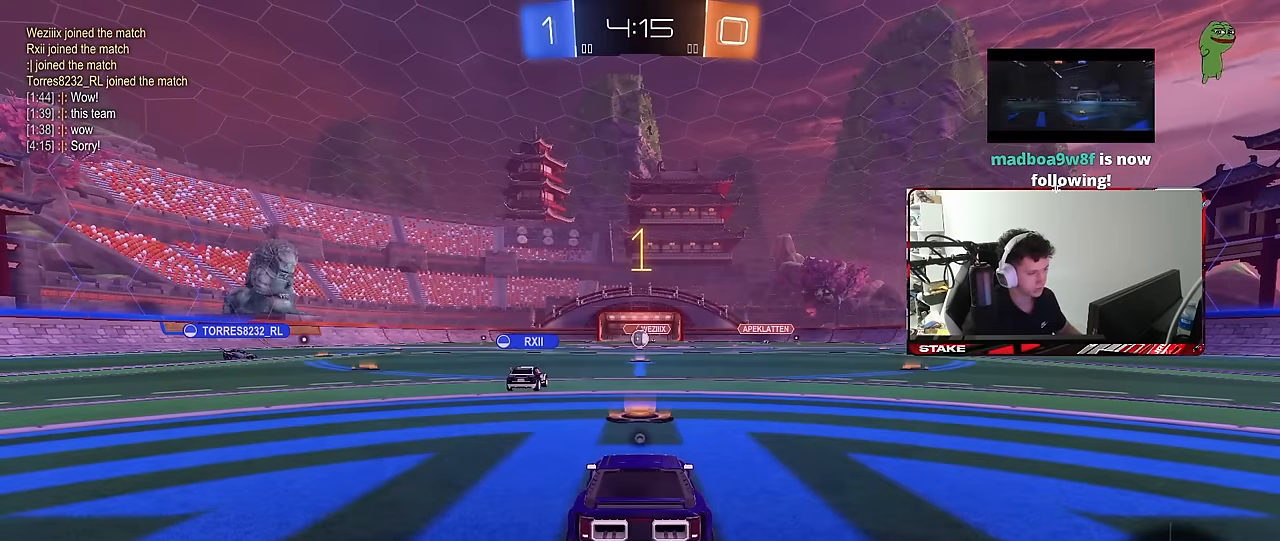
{"keys": ["a", "space", "w"], "mouse": ["left"], "mouse_move": "down-right", "events": [[200, "space", "down"], [383, "space", "up"], [433, "space", "down"]]}
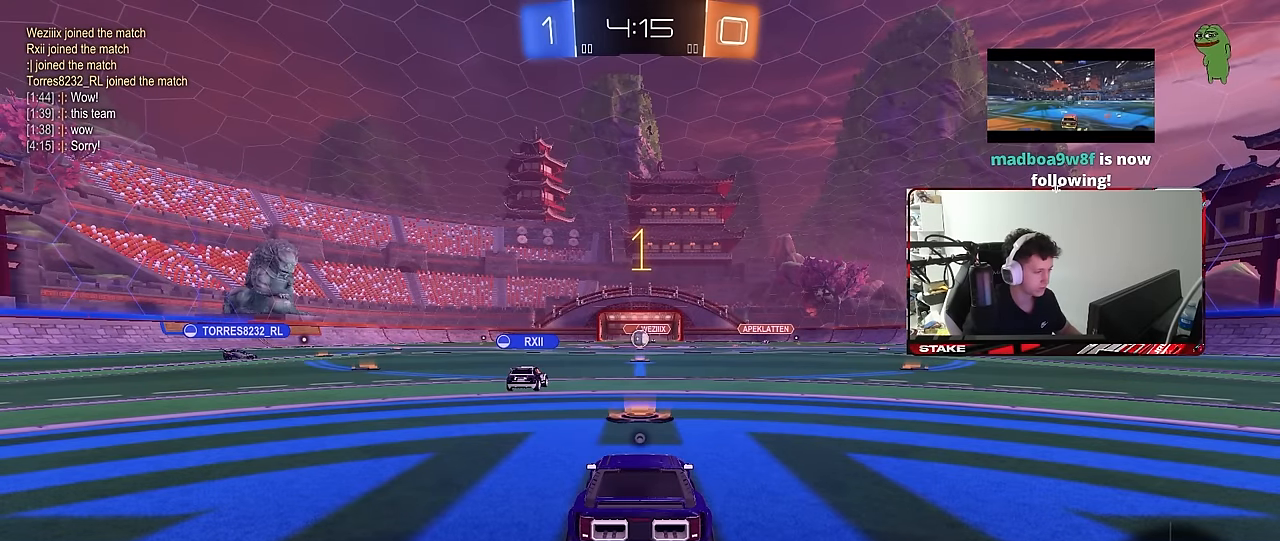
{"keys": ["a", "w"], "mouse": ["left"], "mouse_move": "right", "events": [[66, "space", "up"]]}
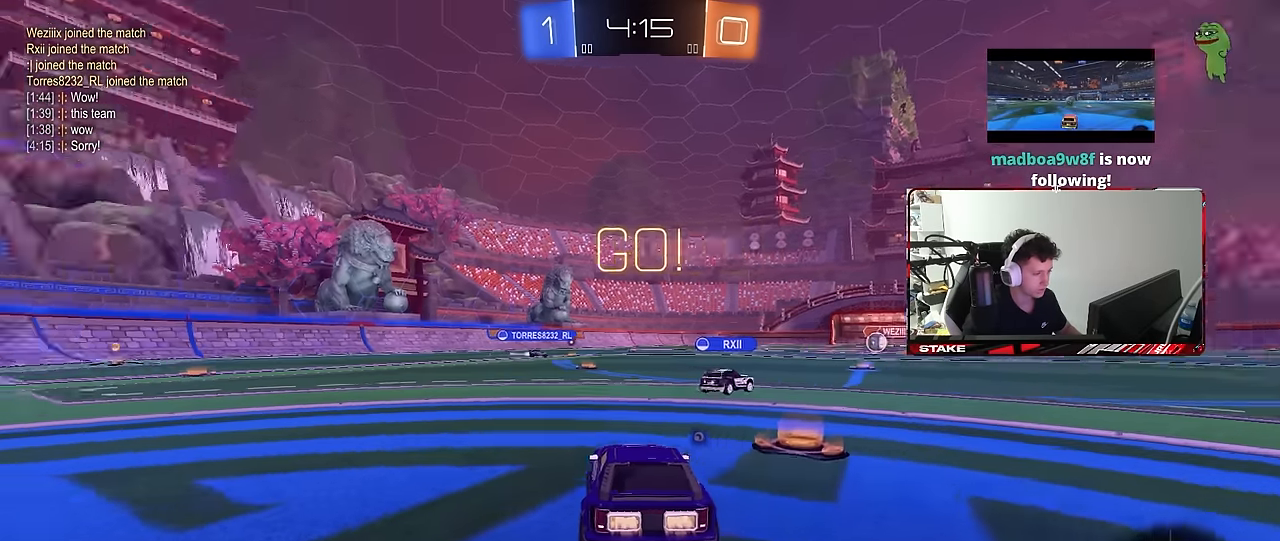
{"keys": ["a", "s", "shift", "w"], "mouse": ["left", "right"], "mouse_move": "still", "events": [[266, "mouse_right", "down"], [316, "a", "up"], [366, "a", "down"], [366, "mouse_right", "up"], [366, "shift", "down"], [416, "mouse_right", "down"], [466, "s", "down"]]}
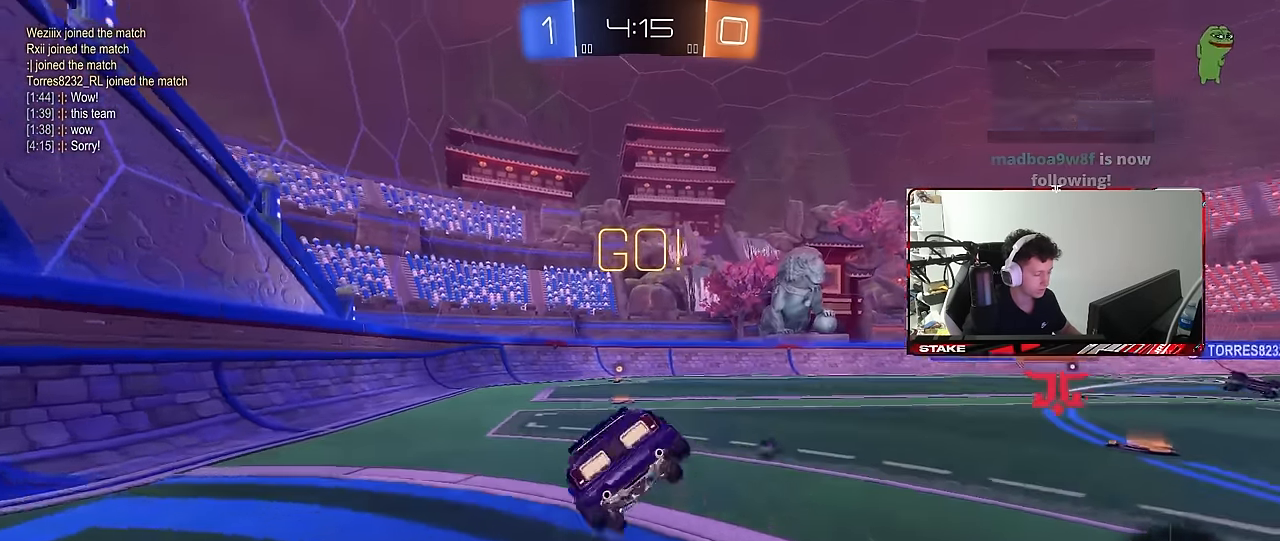
{"keys": ["a", "s", "shift"], "mouse": ["left"], "mouse_move": "still", "events": [[16, "mouse_right", "up"], [16, "w", "up"], [50, "space", "down"], [200, "space", "up"], [250, "s", "up"], [383, "s", "down"]]}
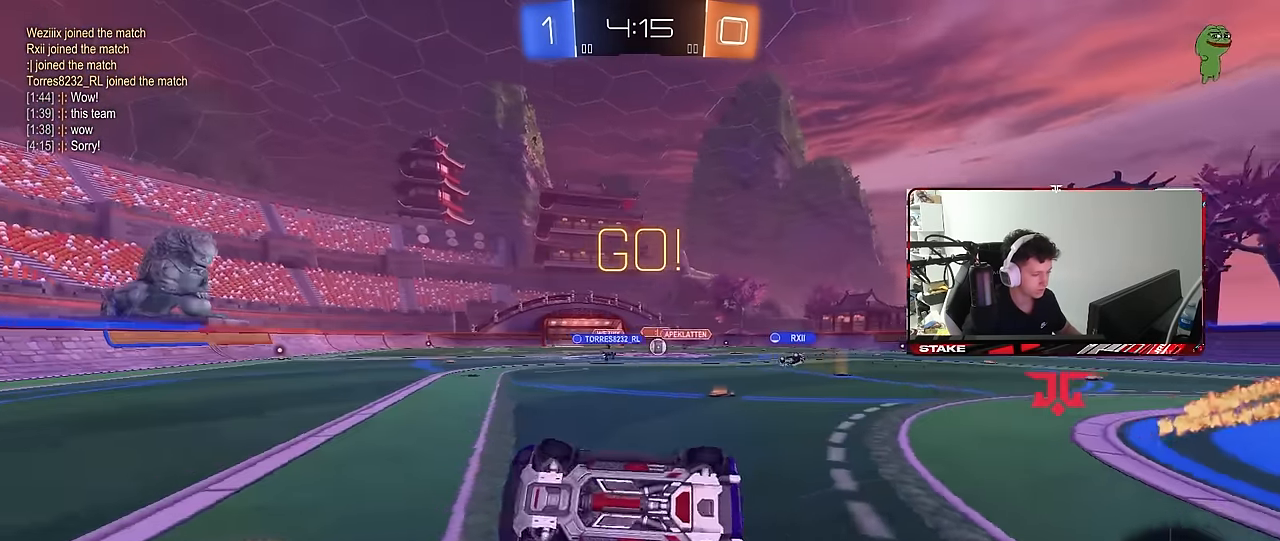
{"keys": ["d", "w"], "mouse": [], "mouse_move": "still", "events": [[166, "shift", "up"], [216, "a", "up"], [216, "d", "down"], [216, "s", "up"], [300, "d", "up"], [400, "d", "down"], [450, "mouse_left", "up"], [450, "w", "down"]]}
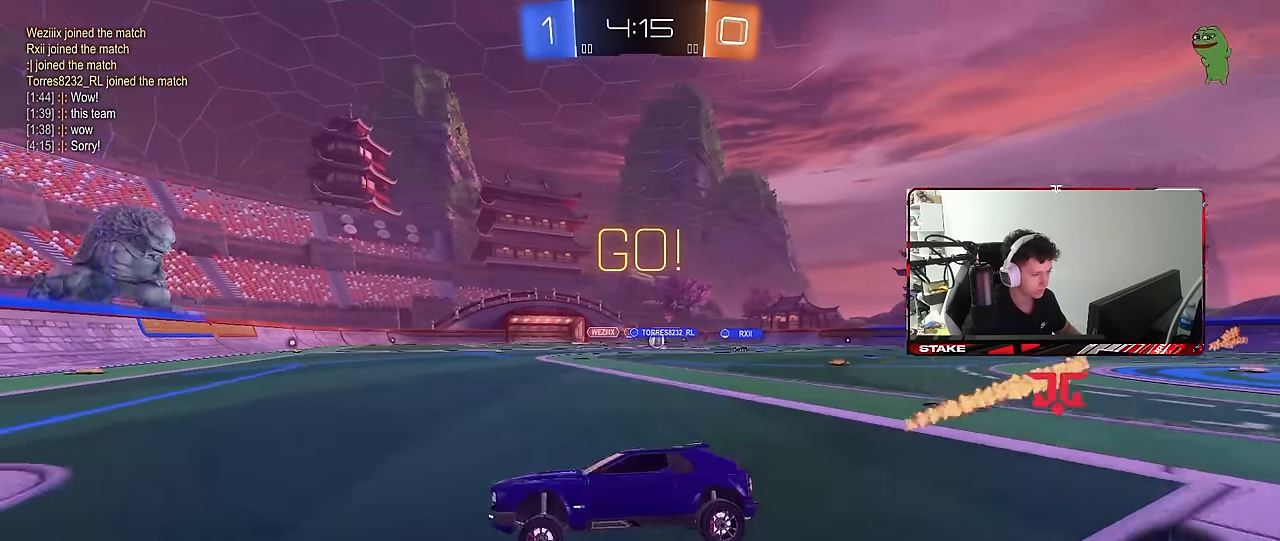
{"keys": ["w"], "mouse": [], "mouse_move": "still", "events": [[83, "shift", "down"], [183, "shift", "up"], [283, "d", "up"], [316, "d", "down"], [466, "d", "up"]]}
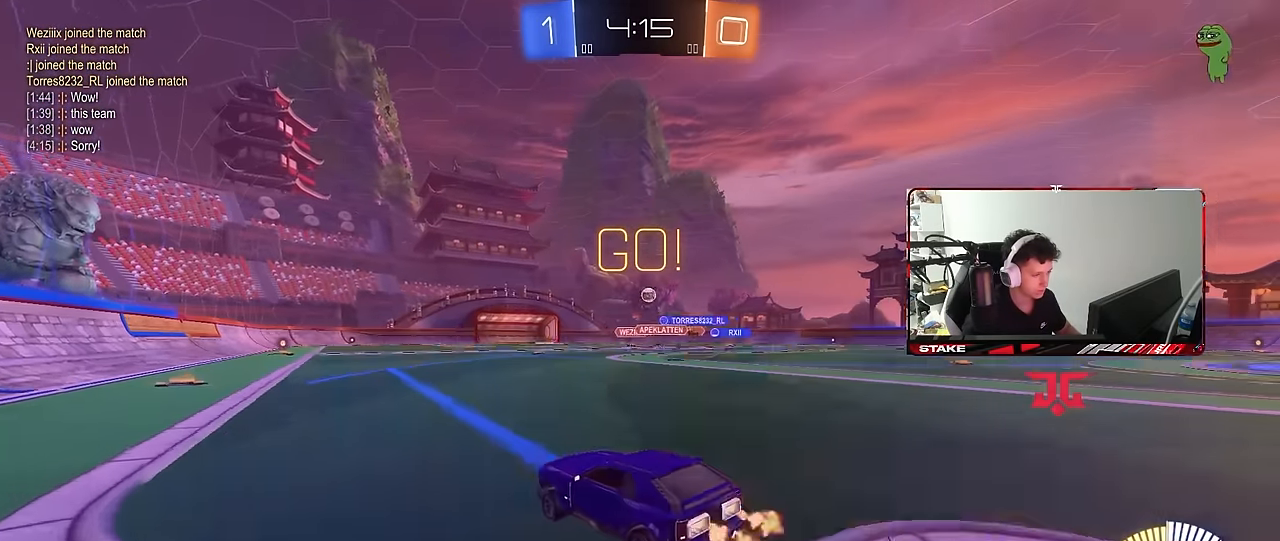
{"keys": ["d", "w"], "mouse": [], "mouse_move": "still", "events": [[150, "d", "down"], [200, "d", "up"], [250, "a", "down"], [433, "a", "up"], [433, "d", "down"]]}
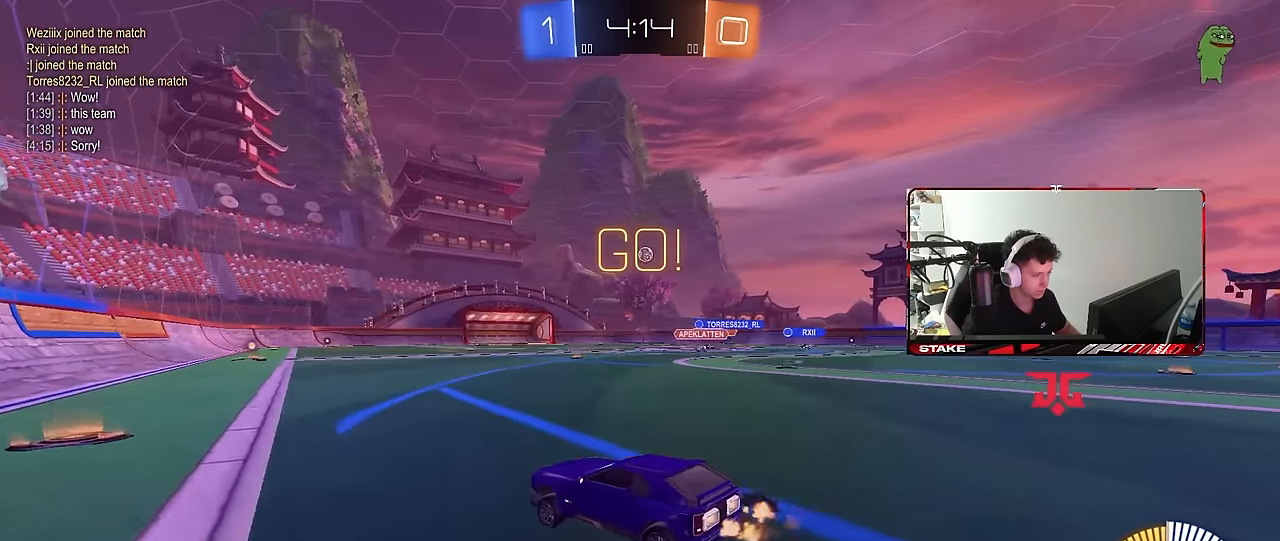
{"keys": ["a"], "mouse": [], "mouse_move": "still", "events": [[16, "d", "up"], [16, "mouse_left", "down"], [16, "mouse_right", "down"], [116, "mouse_right", "up"], [166, "mouse_left", "up"], [166, "w", "up"], [216, "d", "down"], [300, "d", "up"], [350, "a", "down"], [450, "a", "up"], [500, "a", "down"]]}
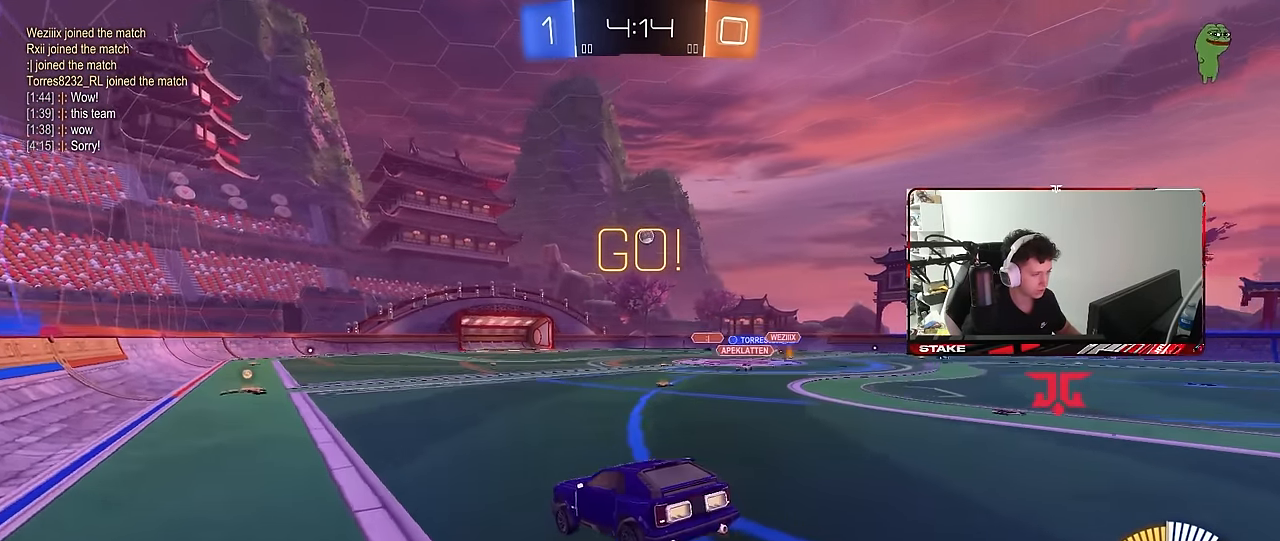
{"keys": [], "mouse": [], "mouse_move": "still", "events": [[33, "s", "down"], [133, "d", "down"], [233, "a", "up"], [266, "s", "up"], [366, "d", "up"]]}
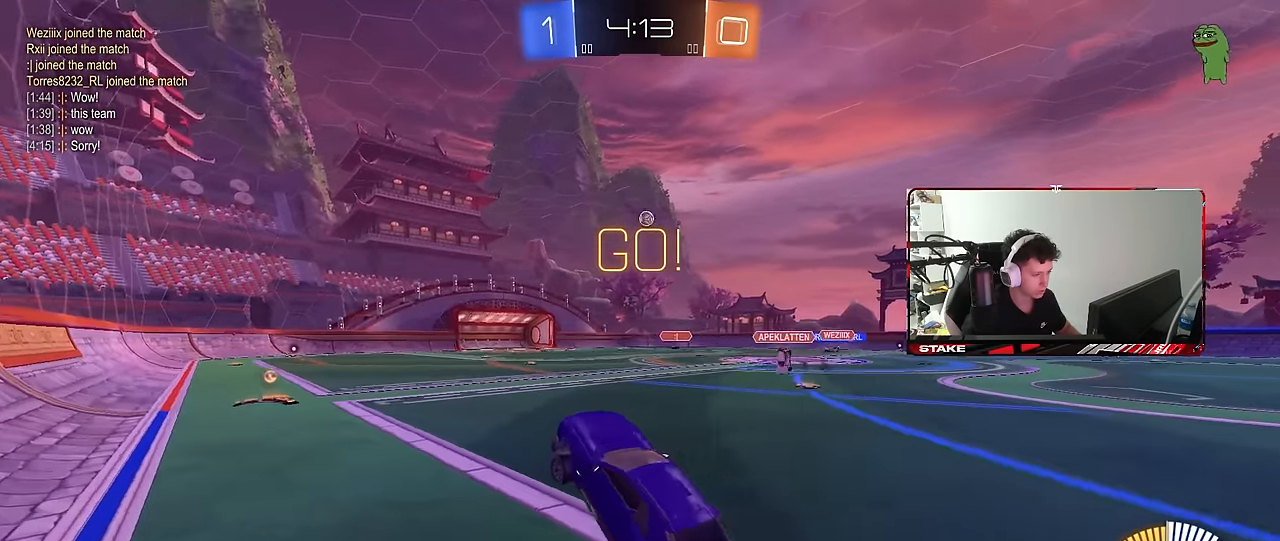
{"keys": ["d", "shift", "w"], "mouse": [], "mouse_move": "still", "events": [[50, "w", "down"], [250, "mouse_left", "down"], [250, "mouse_right", "down"], [283, "a", "down"], [383, "a", "up"], [383, "mouse_right", "up"], [433, "d", "down"], [433, "mouse_left", "up"], [483, "shift", "down"]]}
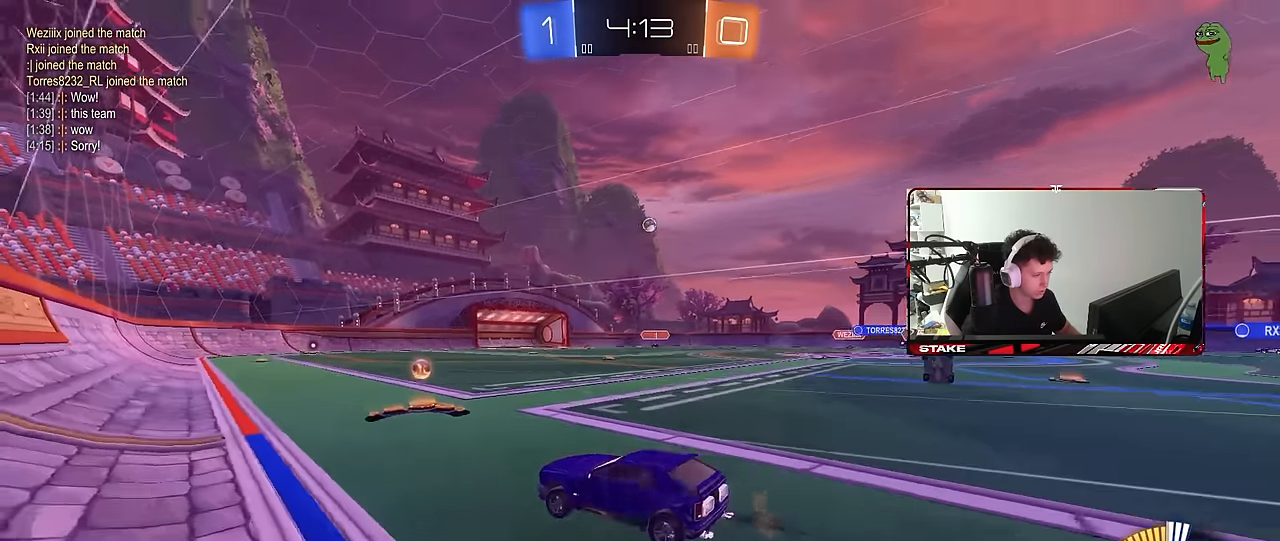
{"keys": ["d", "w"], "mouse": [], "mouse_move": "still", "events": [[166, "shift", "up"]]}
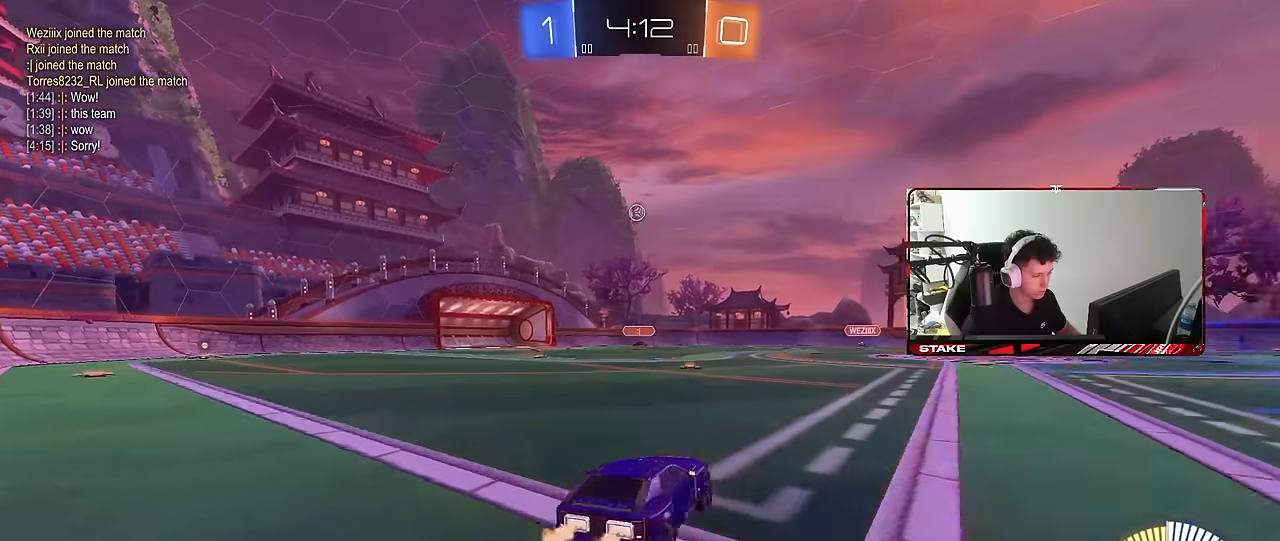
{"keys": ["a", "w"], "mouse": [], "mouse_move": "still", "events": [[233, "d", "up"], [283, "a", "down"], [366, "shift", "down"], [466, "shift", "up"]]}
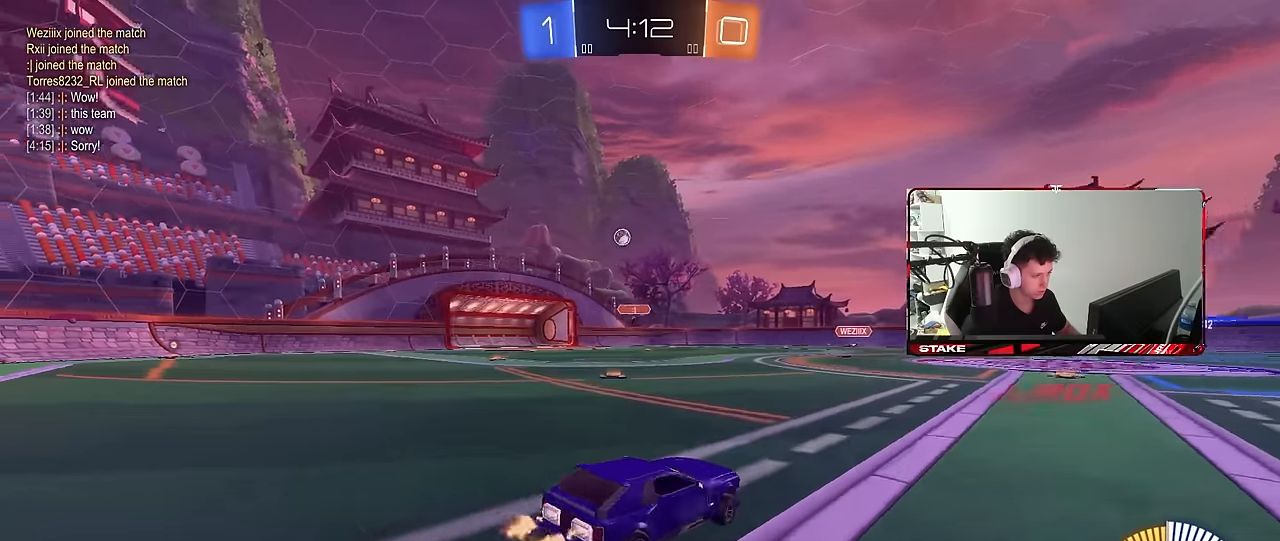
{"keys": ["w"], "mouse": ["left"], "mouse_move": "still", "events": [[283, "mouse_left", "down"], [383, "a", "up"]]}
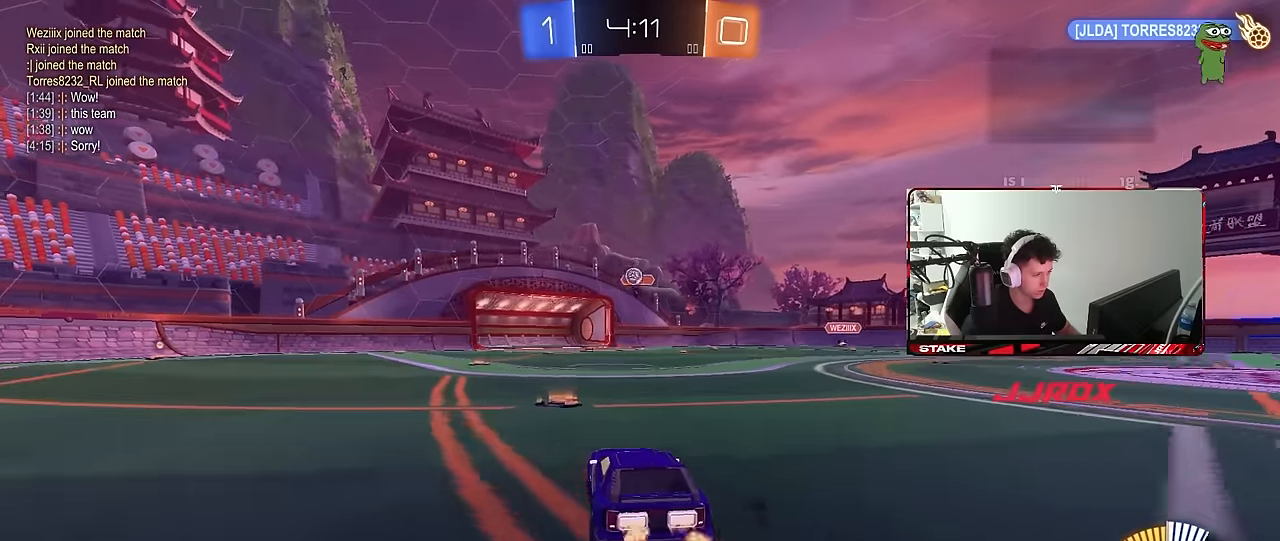
{"keys": ["w"], "mouse": ["left"], "mouse_move": "still", "events": [[33, "a", "down"], [66, "mouse_left", "up"], [266, "d", "down"], [300, "a", "up"], [300, "w", "up"], [350, "w", "down"], [400, "mouse_left", "down"], [500, "d", "up"]]}
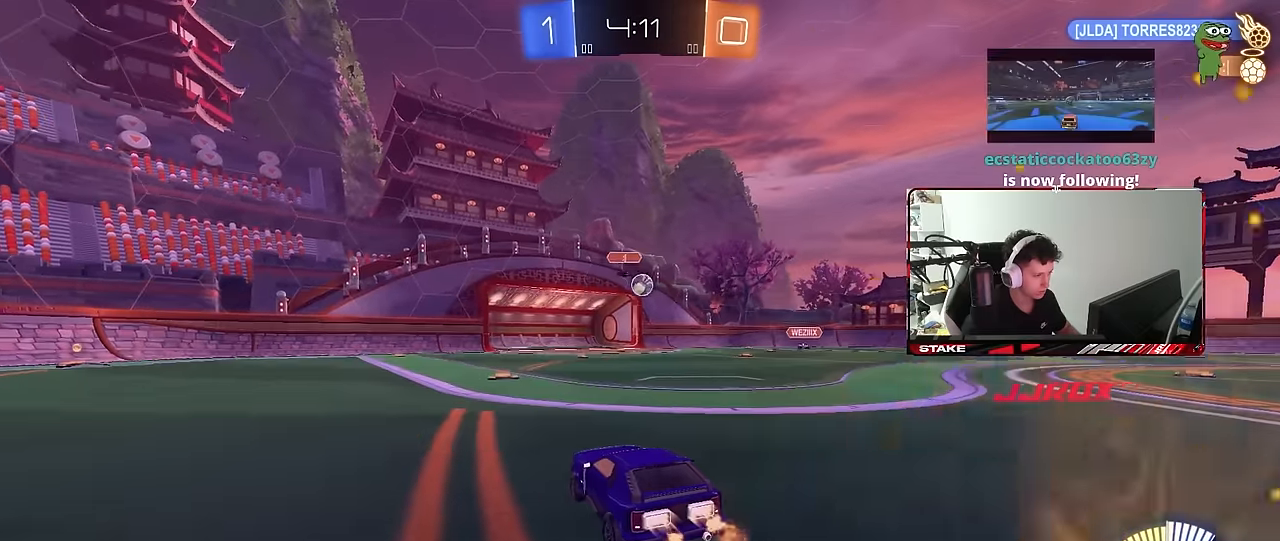
{"keys": [], "mouse": [], "mouse_move": "still", "events": [[133, "d", "down"], [183, "w", "up"], [233, "d", "up"], [233, "mouse_right", "down"], [316, "d", "down"], [316, "s", "down"], [366, "a", "down"], [366, "d", "up"], [366, "mouse_left", "up"], [416, "mouse_right", "up"], [416, "s", "up"], [466, "a", "up"]]}
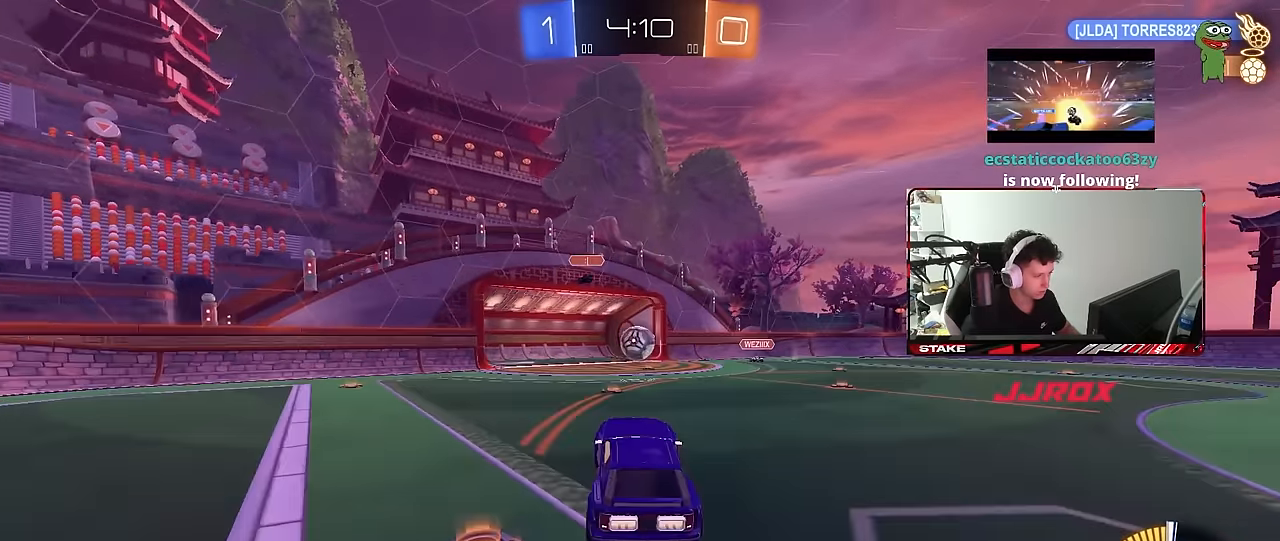
{"keys": [], "mouse": [], "mouse_move": "still", "events": [[50, "mouse_left", "down"], [50, "w", "down"], [150, "d", "down"], [200, "d", "up"], [200, "w", "up"], [250, "mouse_left", "up"], [300, "a", "down"], [333, "s", "down"], [383, "a", "up"], [483, "s", "up"]]}